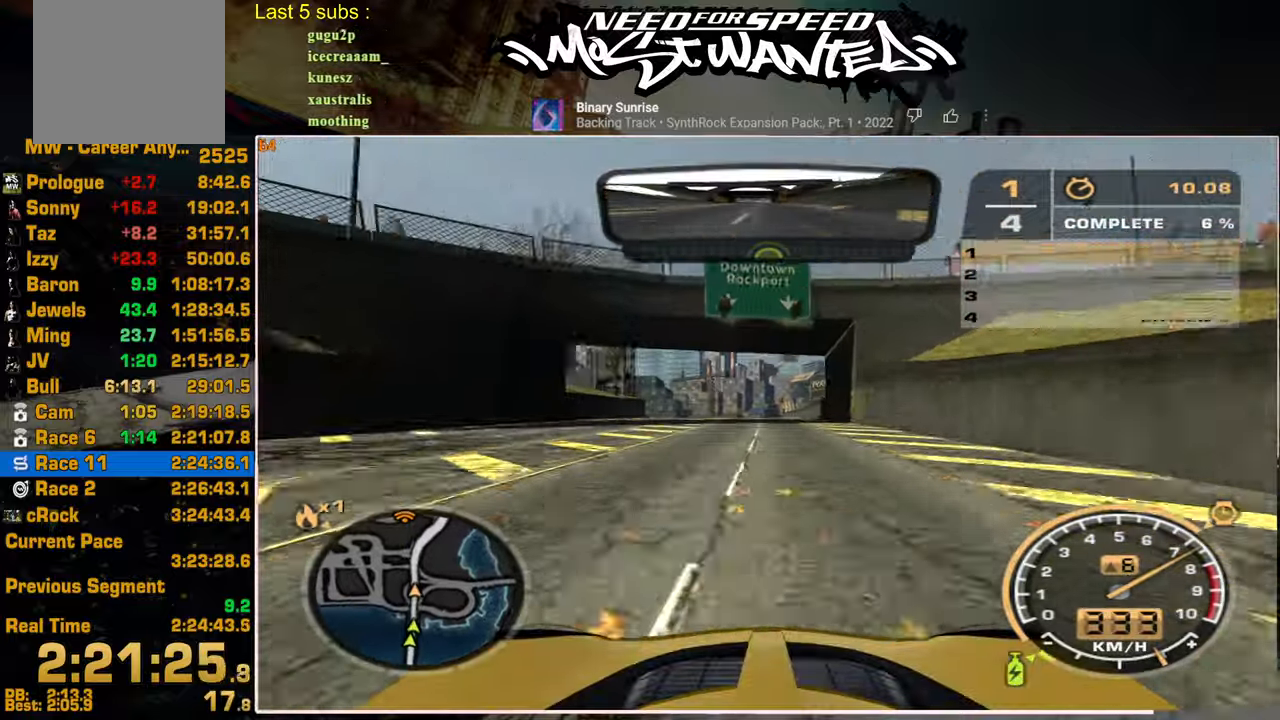
Gameplay with a controller (PlayStation layout); each line is a JSON object with the inputs held at the frame after it (dt_ms = milliseconds from this image to that frame). "events" lists button and stick changes between this image and that frame as [ms after this image, input, new state], when the widget could be followed in between. Not read: CIRCLE.
{"dt_ms": 500, "buttons": ["R2"], "left_stick": "center", "right_stick": "center", "events": []}
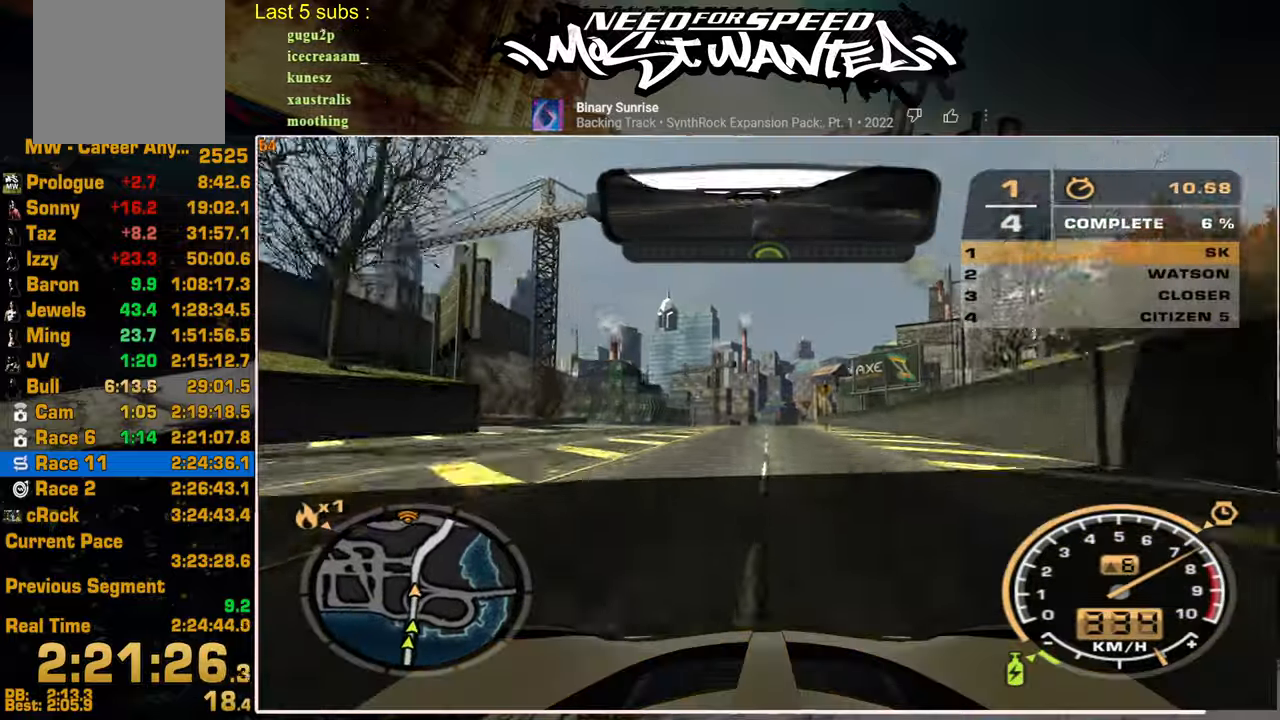
{"dt_ms": 500, "buttons": ["R2"], "left_stick": "center", "right_stick": "center", "events": []}
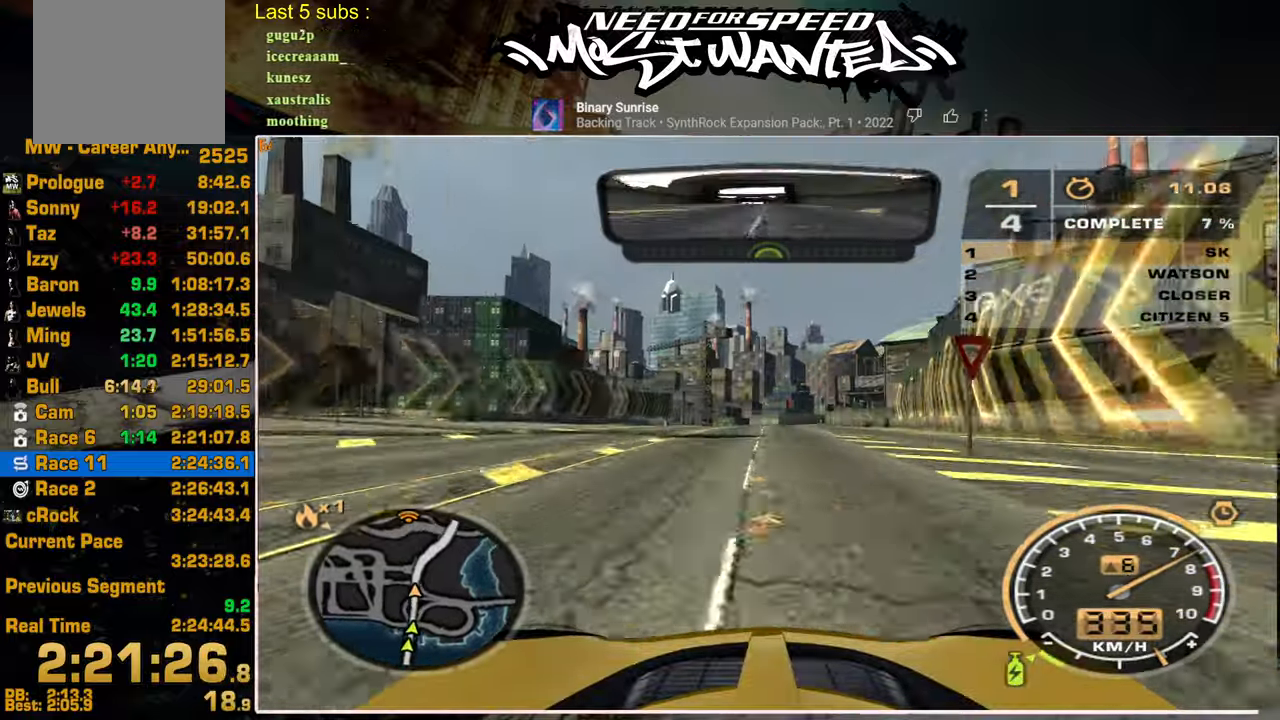
{"dt_ms": 500, "buttons": ["R2"], "left_stick": "center", "right_stick": "center", "events": []}
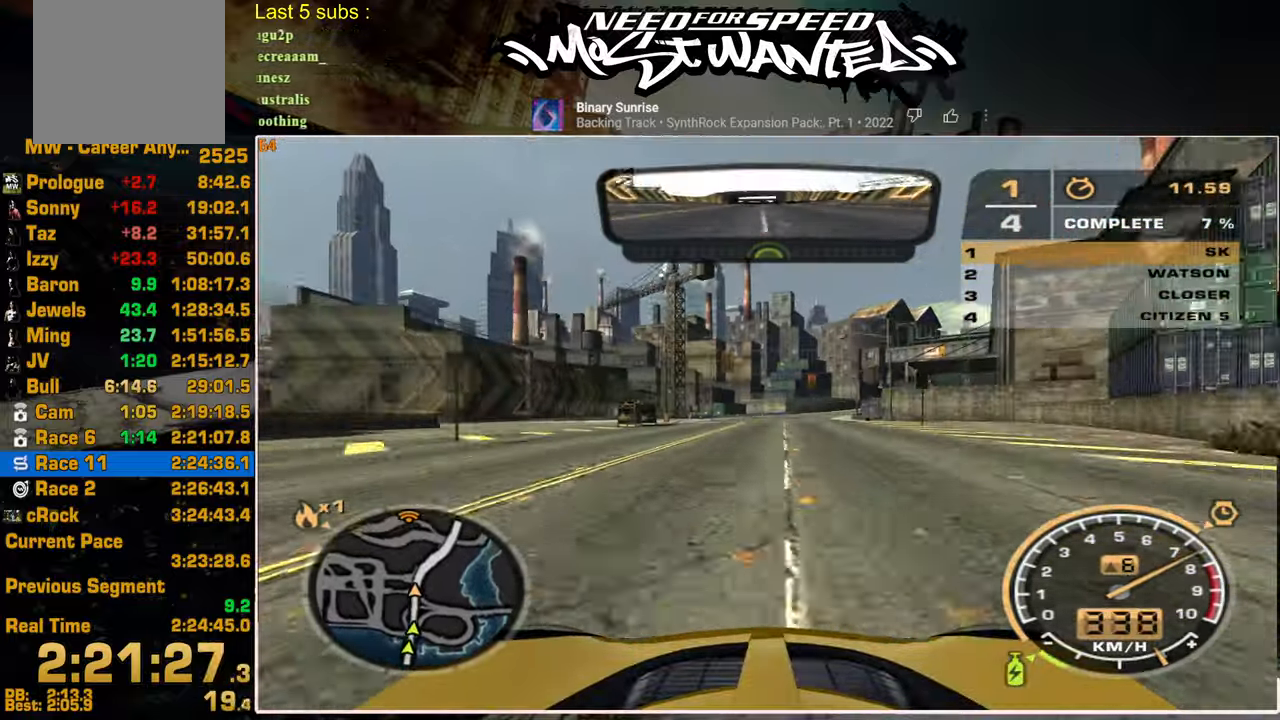
{"dt_ms": 500, "buttons": ["R2"], "left_stick": "center", "right_stick": "center", "events": []}
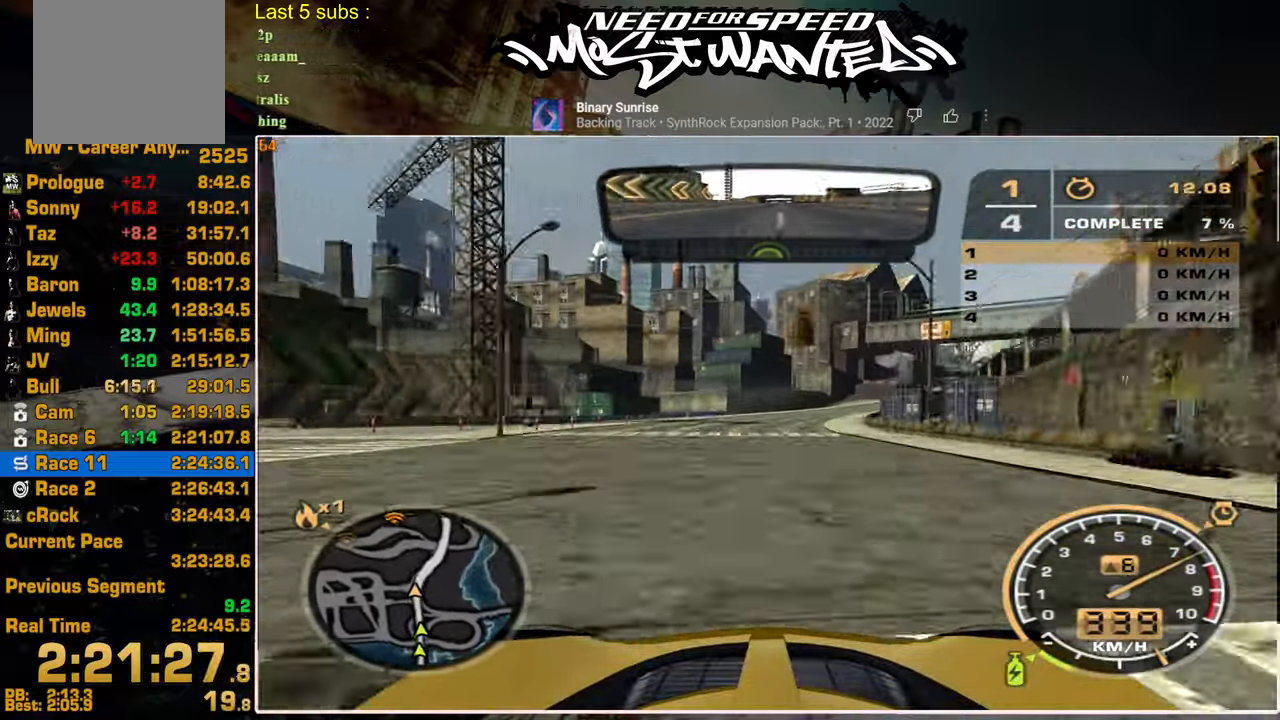
{"dt_ms": 500, "buttons": ["R2"], "left_stick": "center", "right_stick": "center", "events": []}
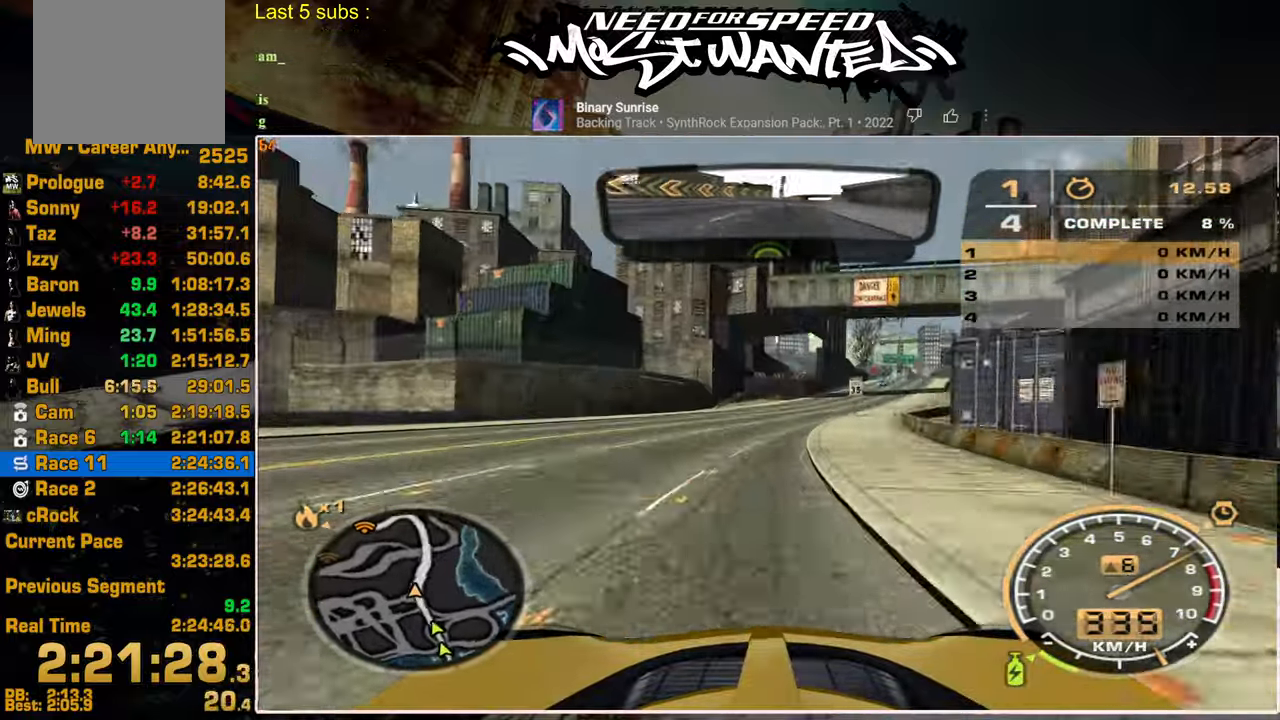
{"dt_ms": 500, "buttons": ["R2"], "left_stick": "center", "right_stick": "center", "events": []}
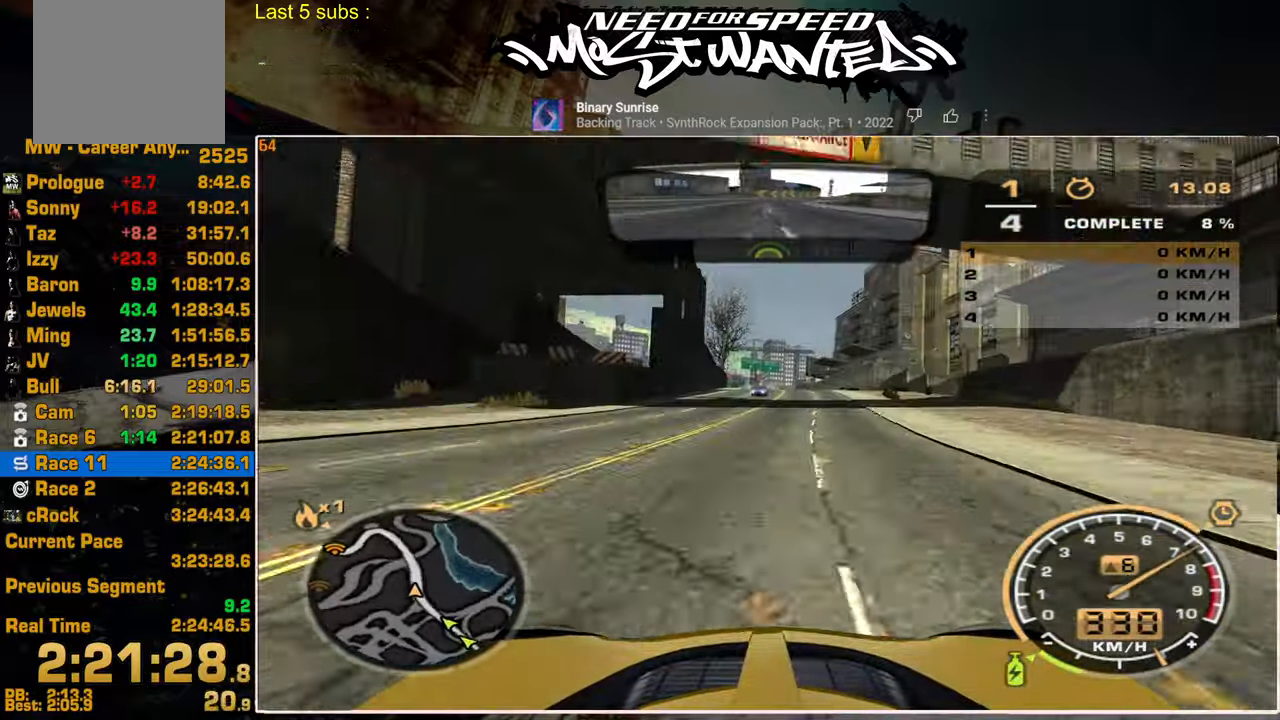
{"dt_ms": 500, "buttons": ["R2"], "left_stick": "center", "right_stick": "center", "events": []}
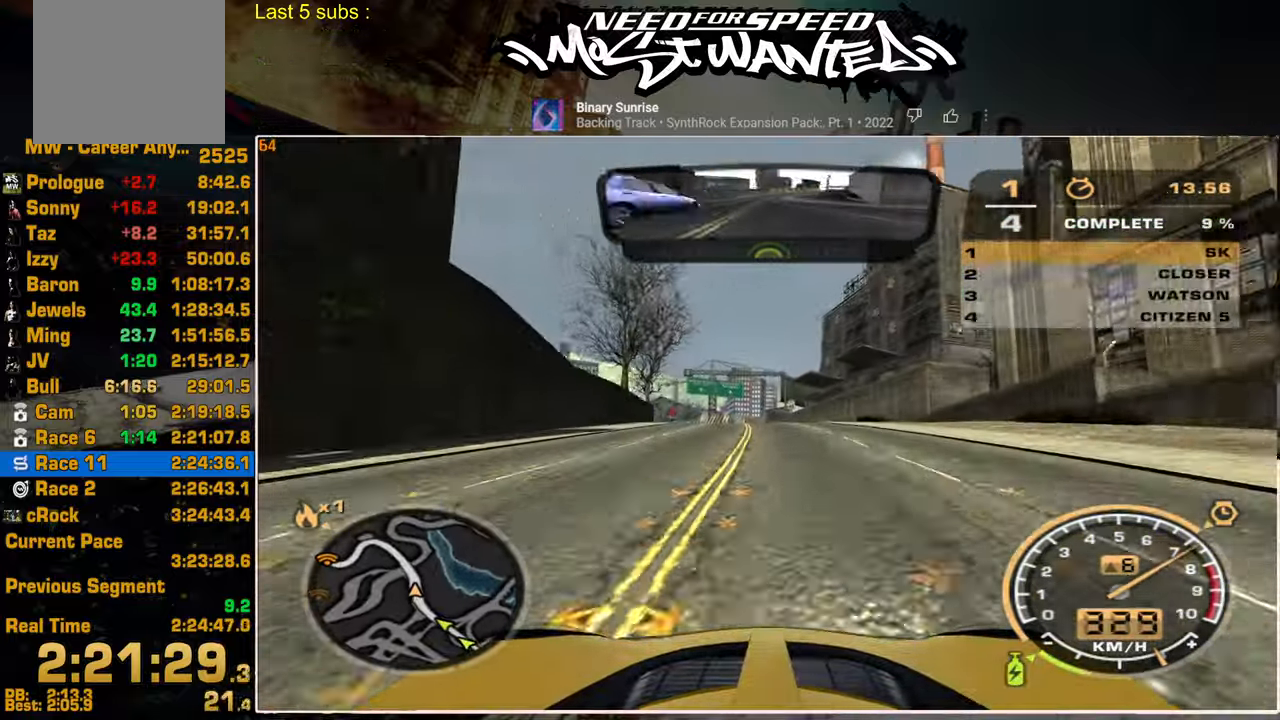
{"dt_ms": 500, "buttons": ["R2"], "left_stick": "center", "right_stick": "center", "events": []}
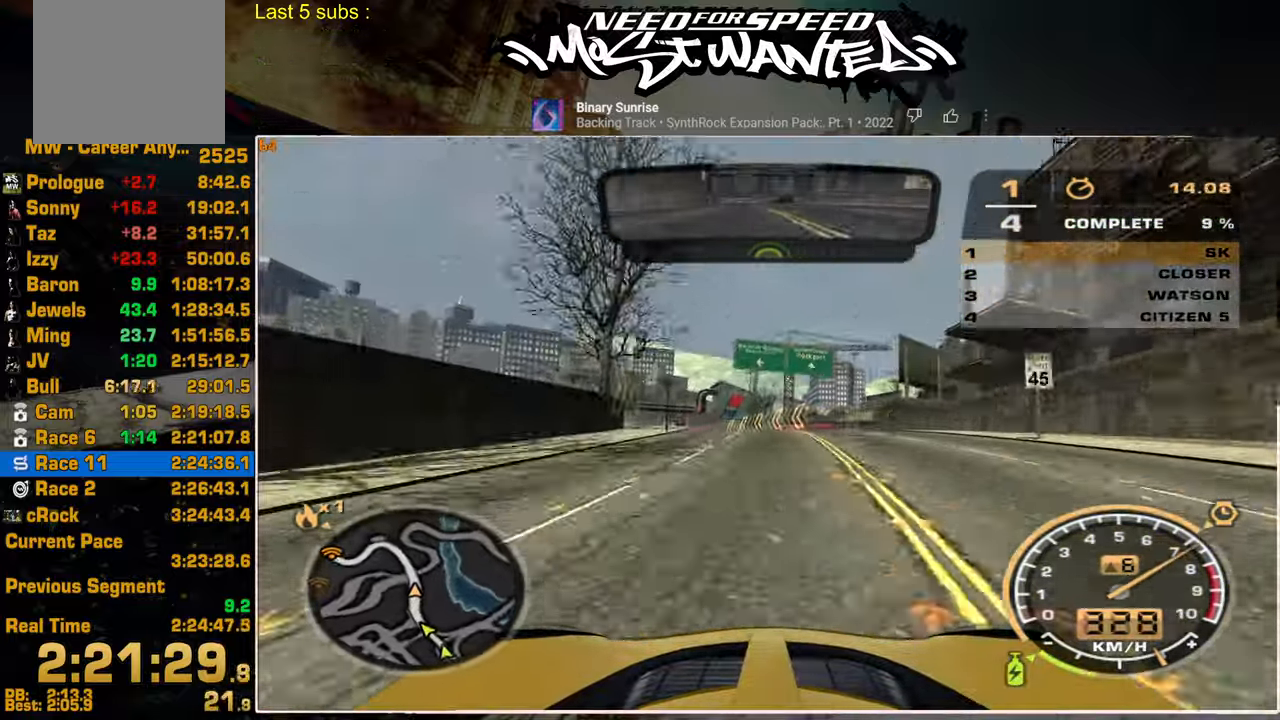
{"dt_ms": 500, "buttons": ["R2"], "left_stick": "center", "right_stick": "center", "events": []}
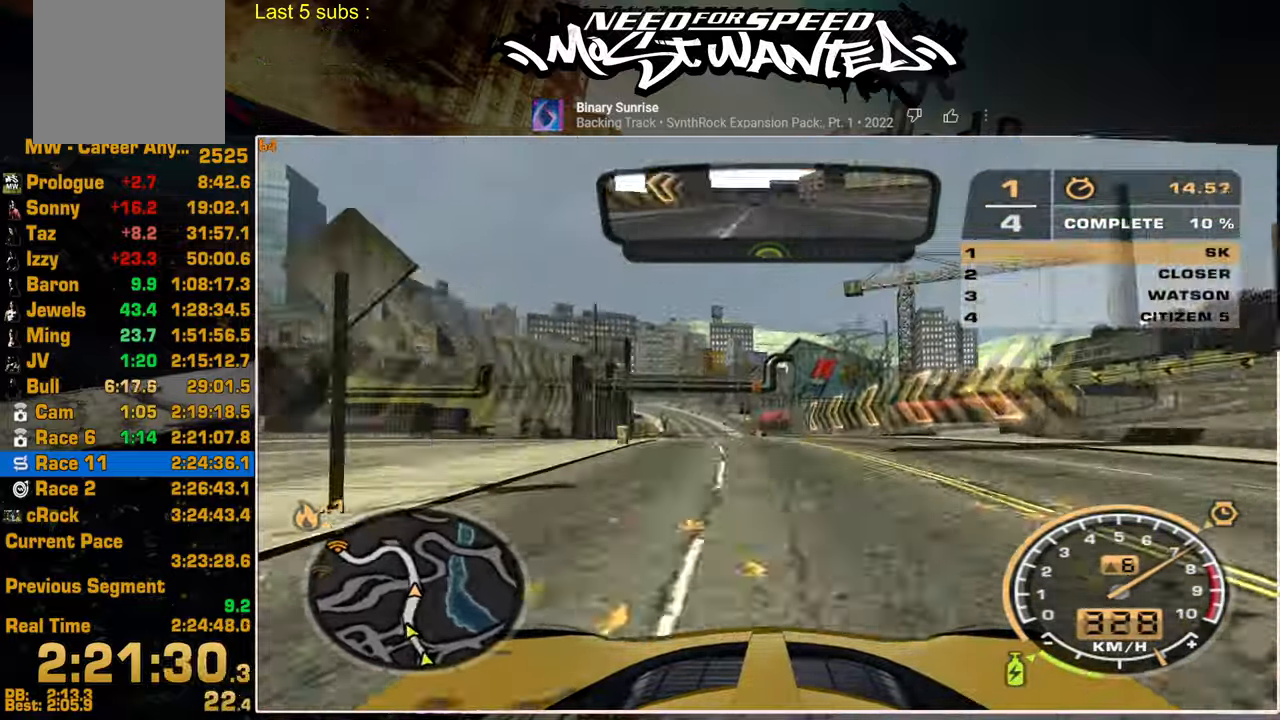
{"dt_ms": 500, "buttons": ["R2"], "left_stick": "center", "right_stick": "center", "events": []}
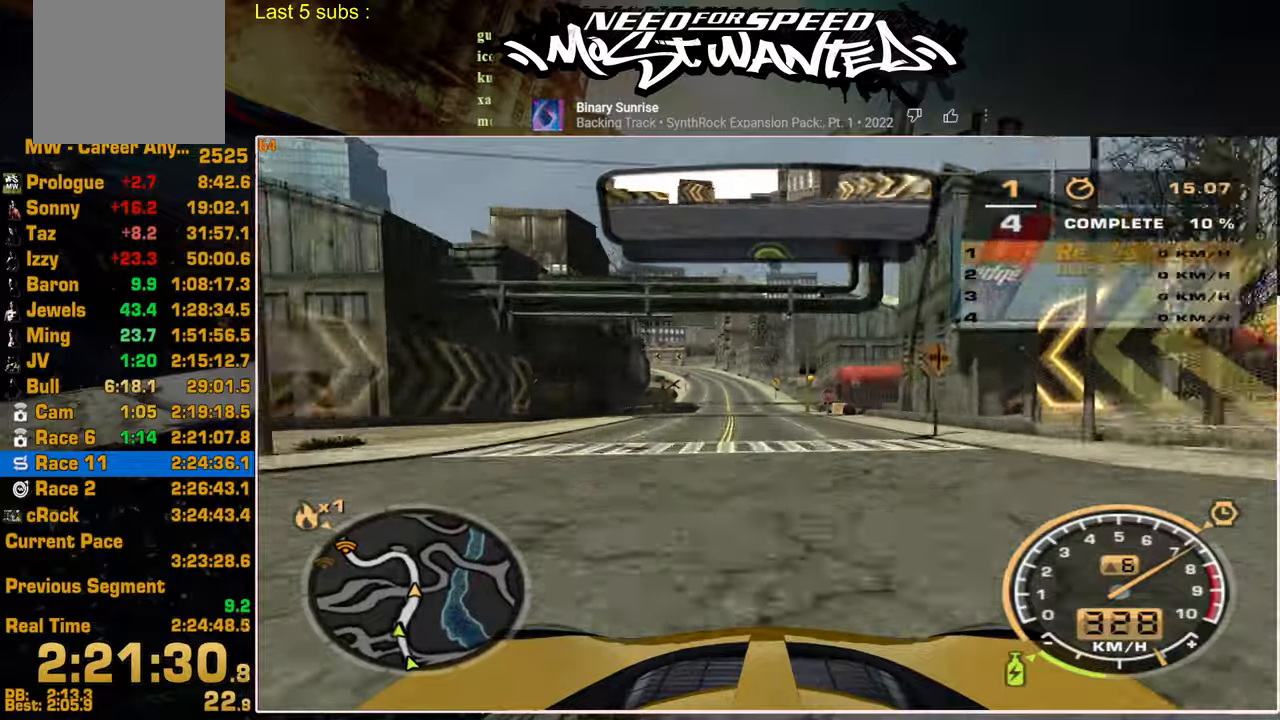
{"dt_ms": 500, "buttons": ["R2"], "left_stick": "center", "right_stick": "center", "events": []}
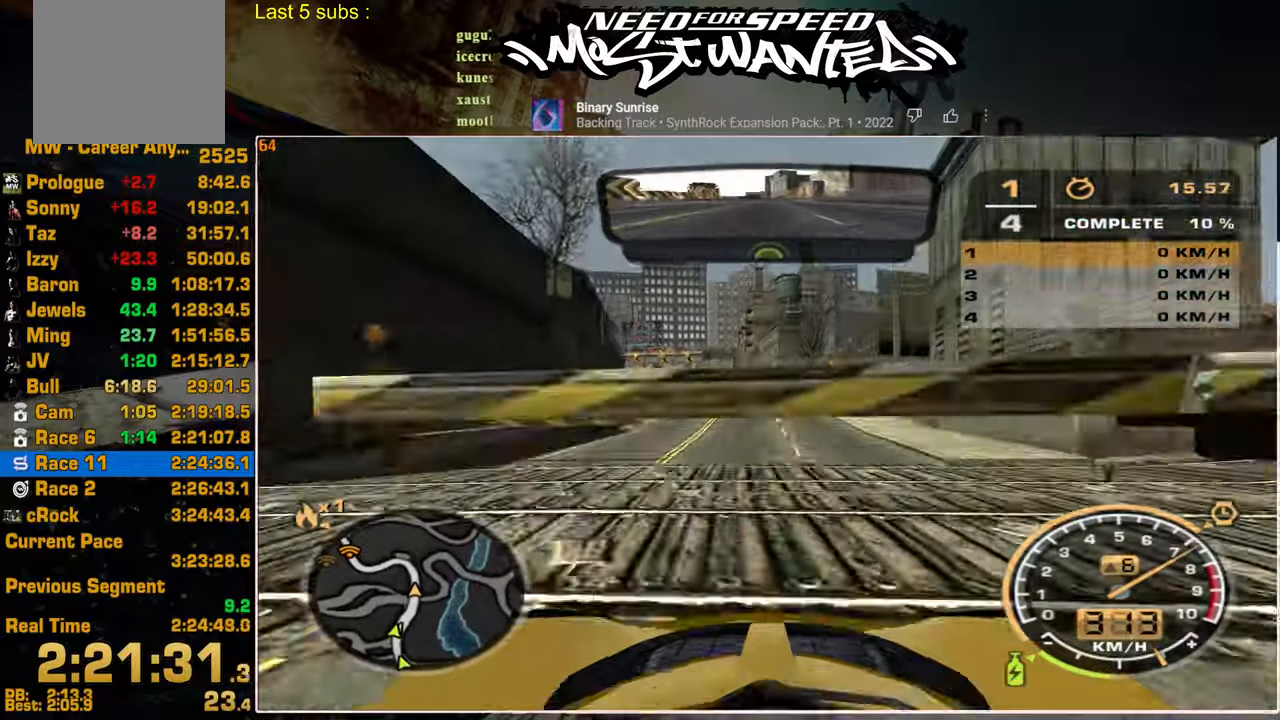
{"dt_ms": 500, "buttons": ["R2"], "left_stick": "center", "right_stick": "center", "events": []}
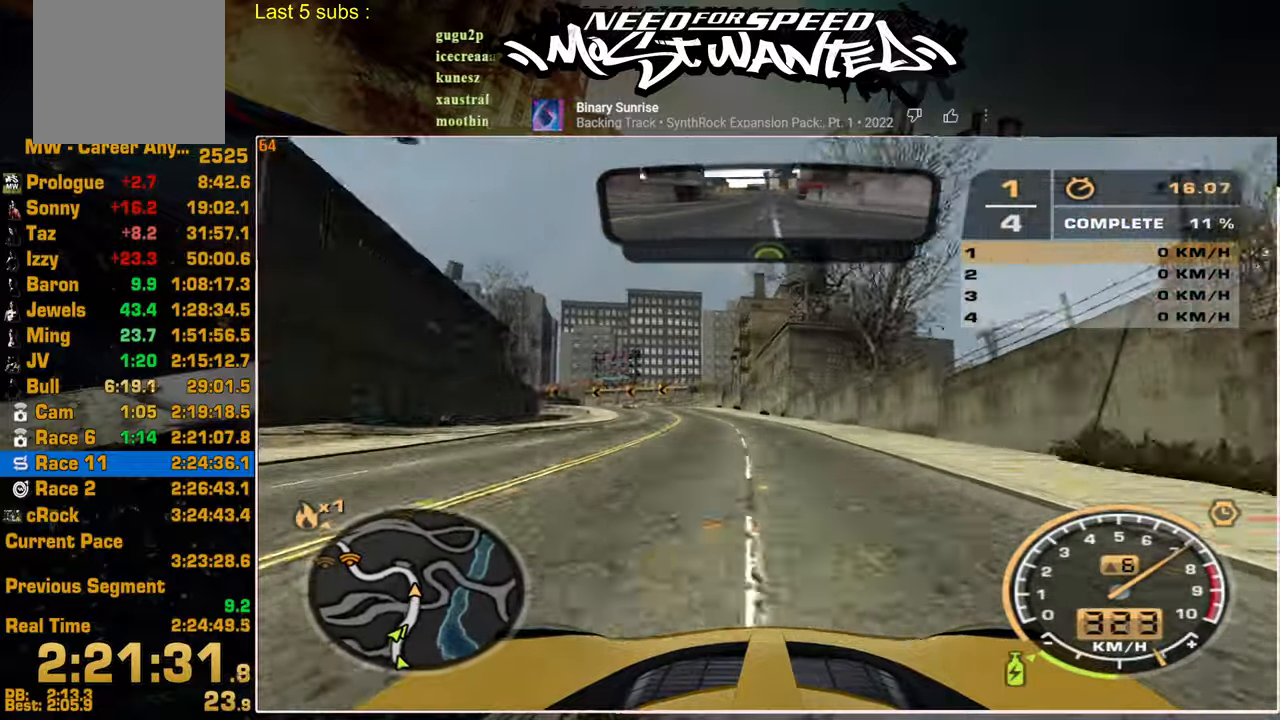
{"dt_ms": 500, "buttons": ["L2", "R2"], "left_stick": "center", "right_stick": "center", "events": [[434, "L2", "down"]]}
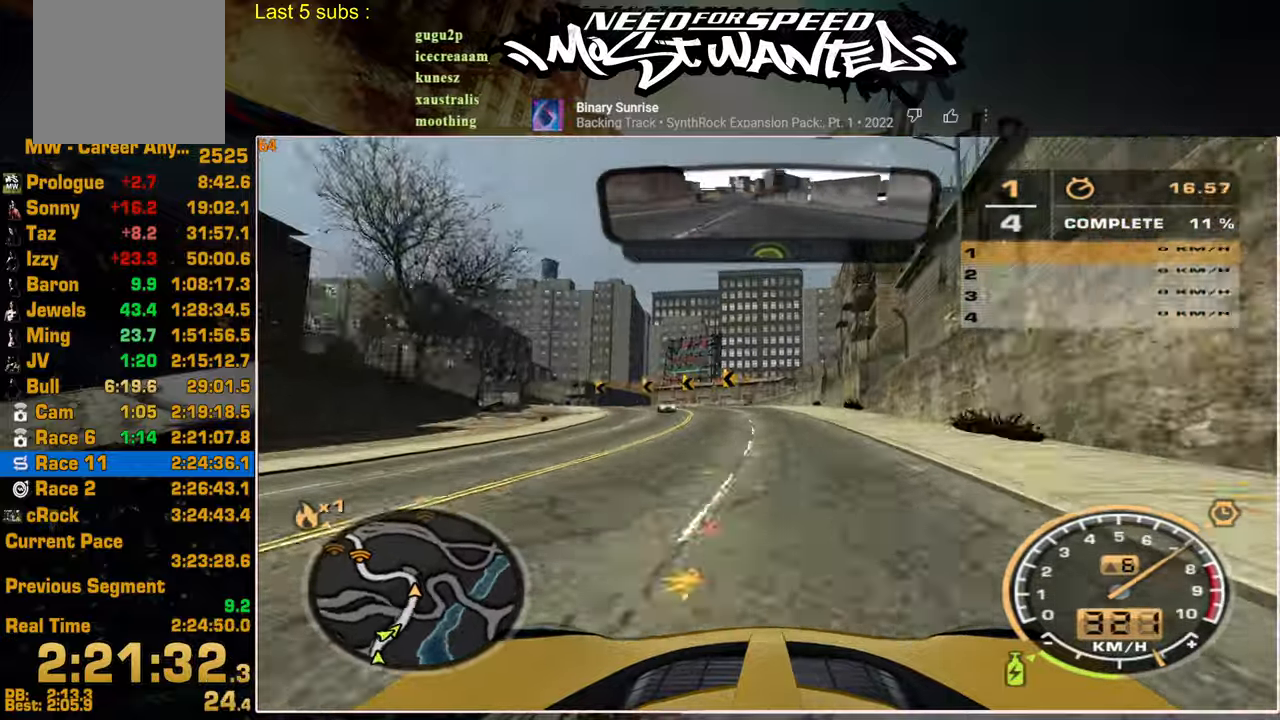
{"dt_ms": 500, "buttons": ["L2"], "left_stick": "center", "right_stick": "center", "events": [[67, "R2", "up"]]}
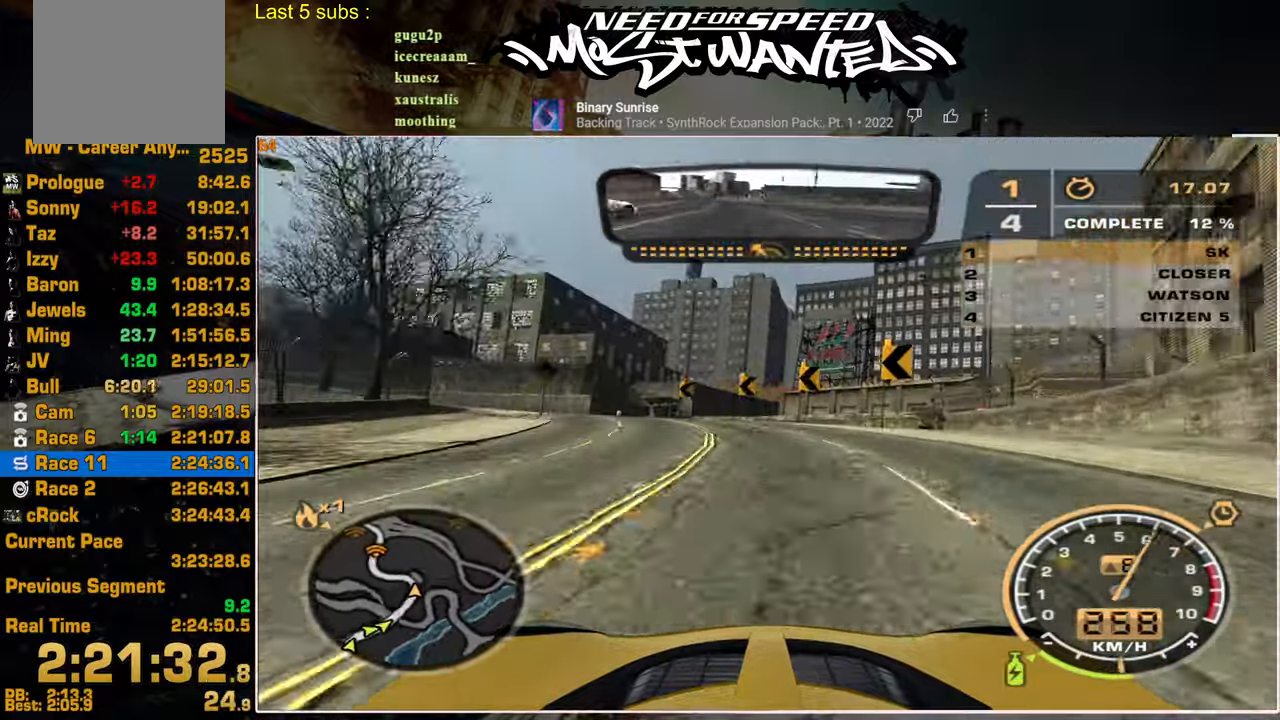
{"dt_ms": 500, "buttons": ["R2"], "left_stick": "center", "right_stick": "center", "events": [[84, "R2", "down"], [117, "L2", "up"]]}
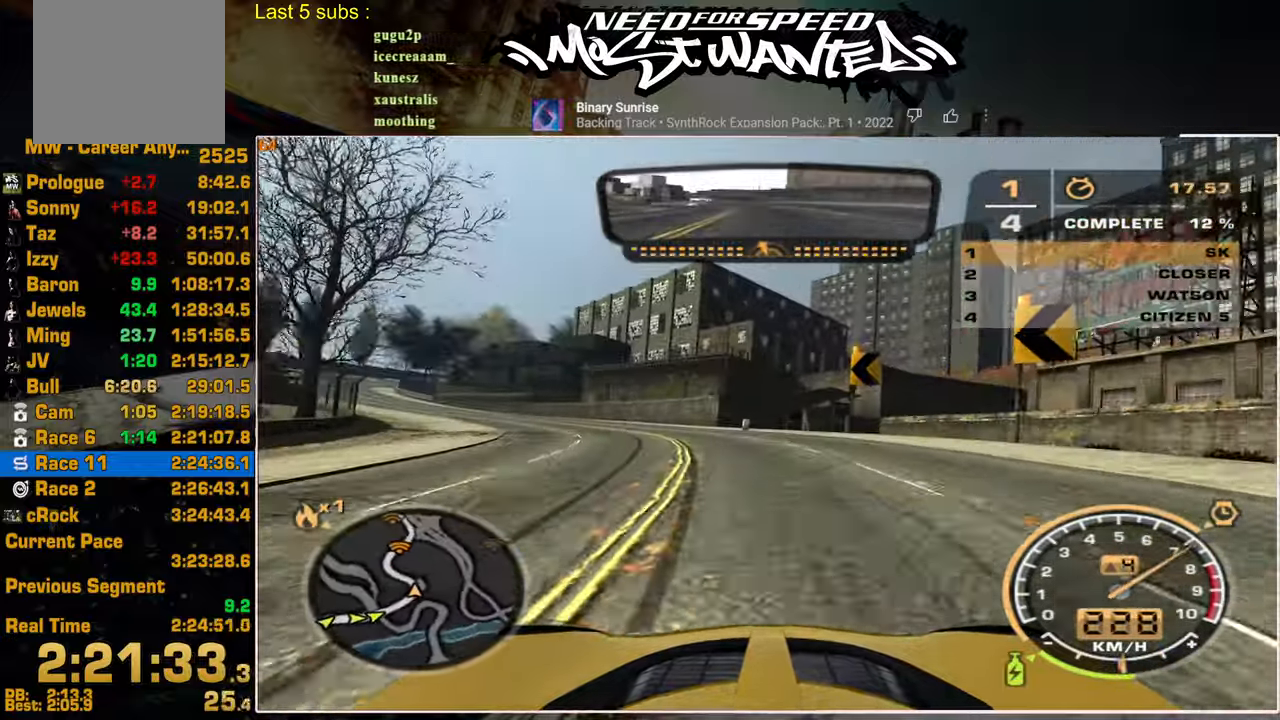
{"dt_ms": 500, "buttons": ["R2"], "left_stick": "center", "right_stick": "center", "events": []}
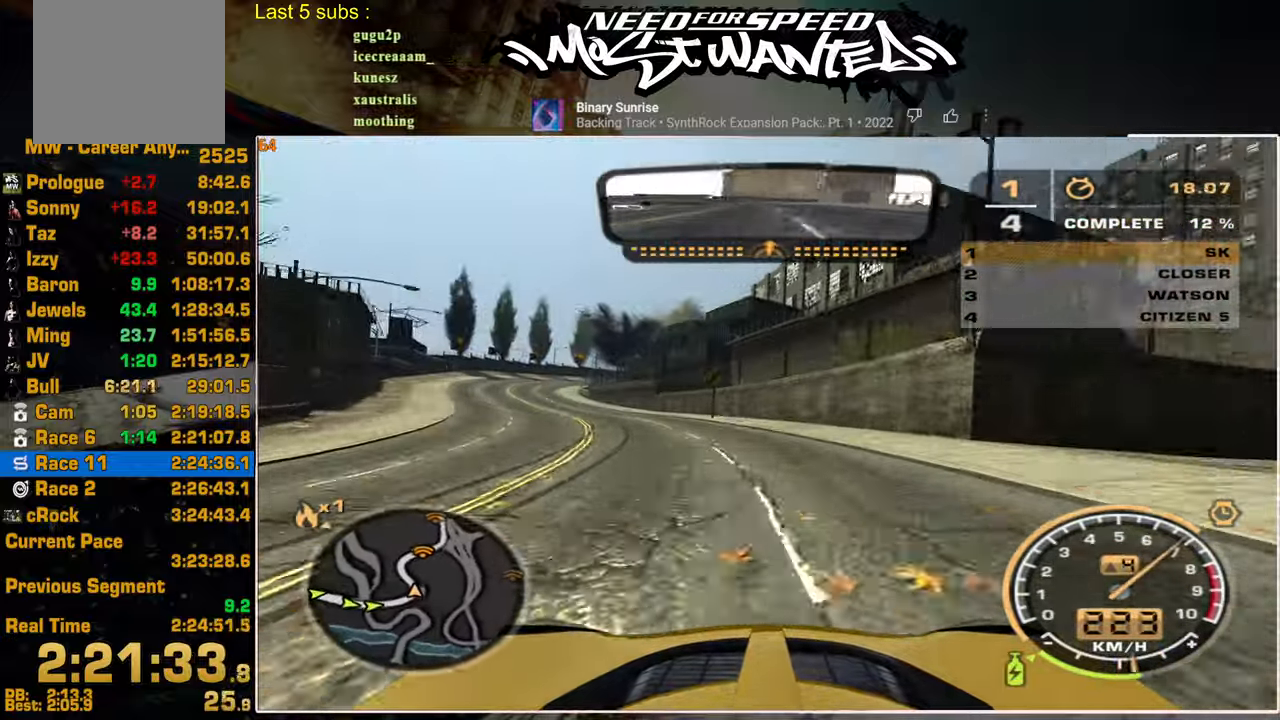
{"dt_ms": 500, "buttons": ["R2"], "left_stick": "center", "right_stick": "center", "events": []}
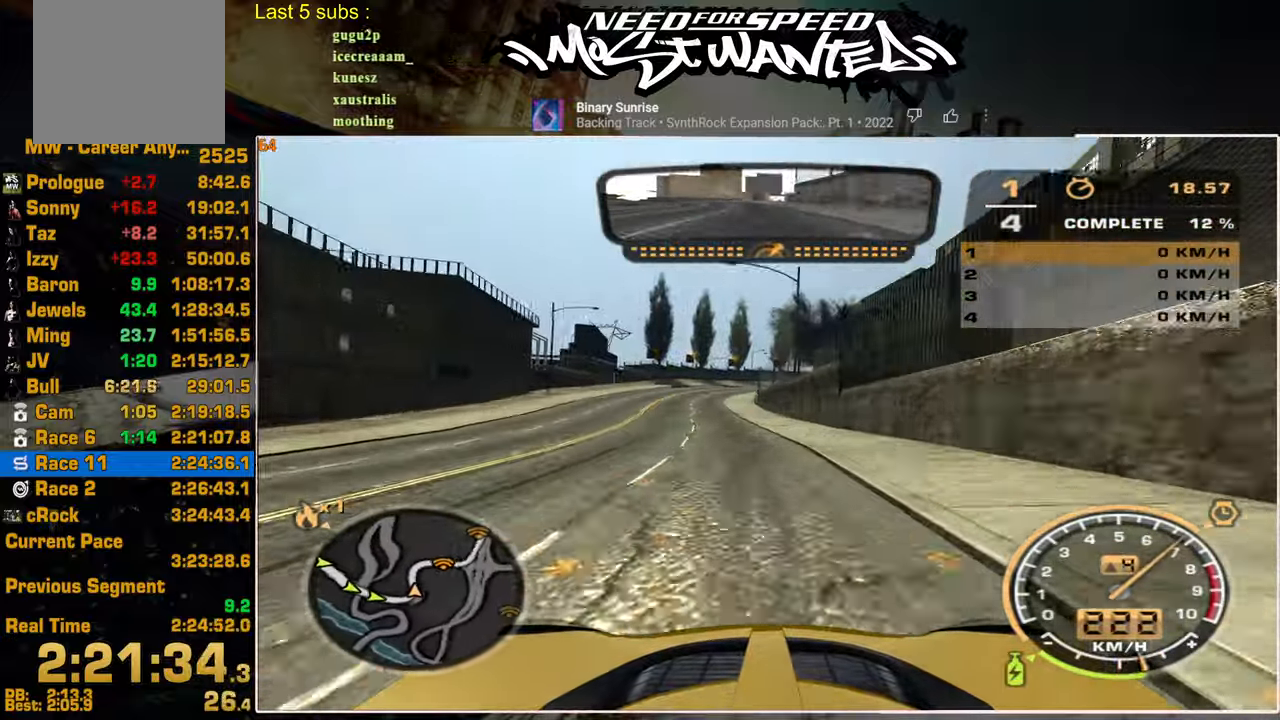
{"dt_ms": 500, "buttons": ["R2"], "left_stick": "center", "right_stick": "center", "events": []}
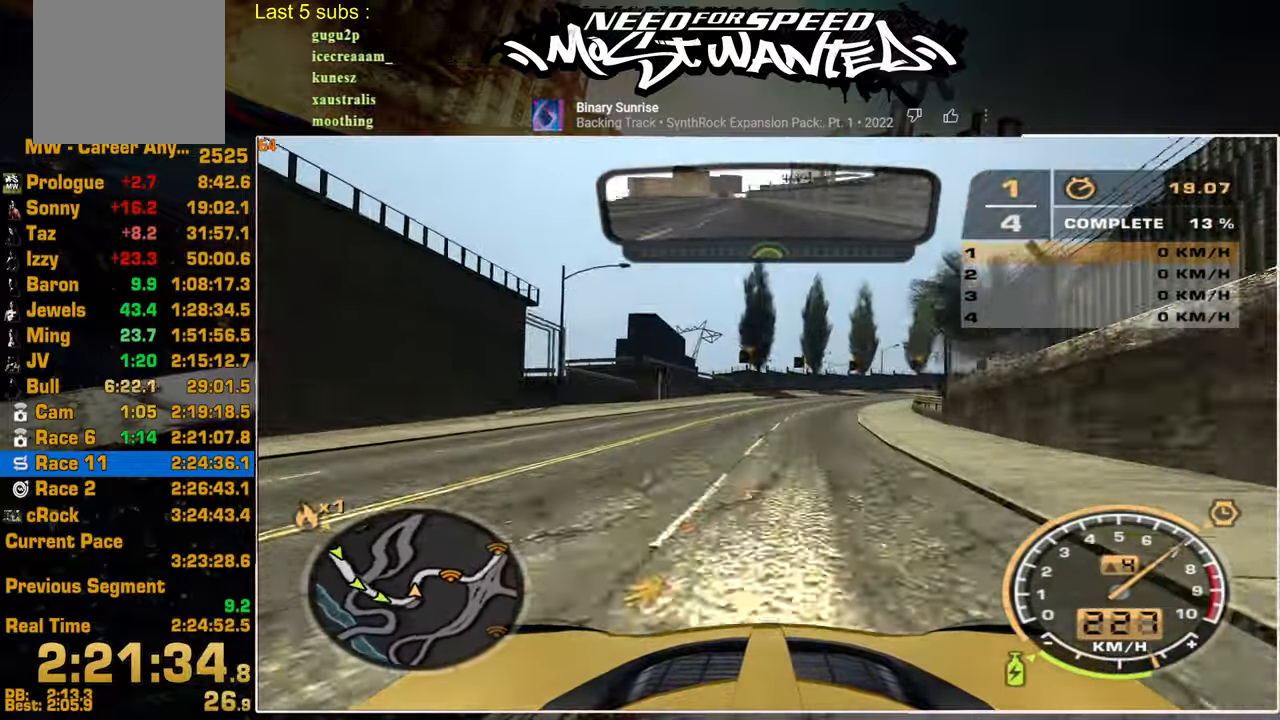
{"dt_ms": 500, "buttons": ["R2"], "left_stick": "center", "right_stick": "center", "events": []}
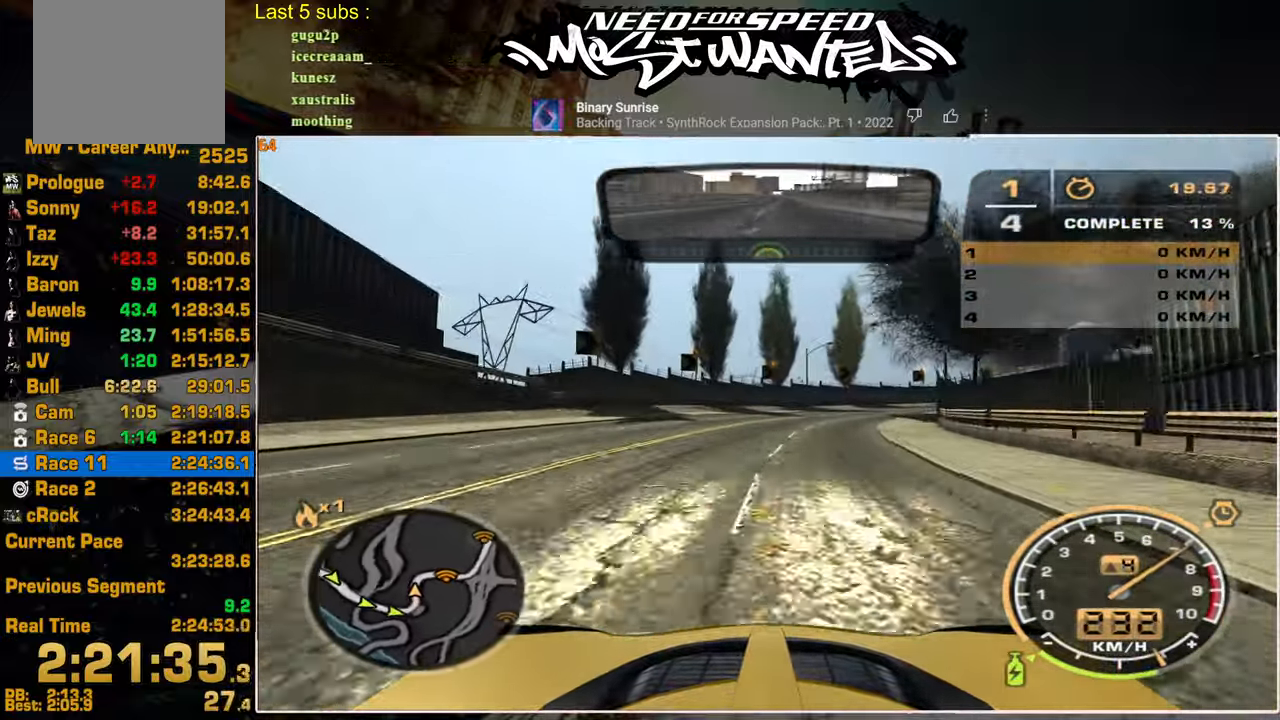
{"dt_ms": 500, "buttons": ["R2"], "left_stick": "center", "right_stick": "center", "events": []}
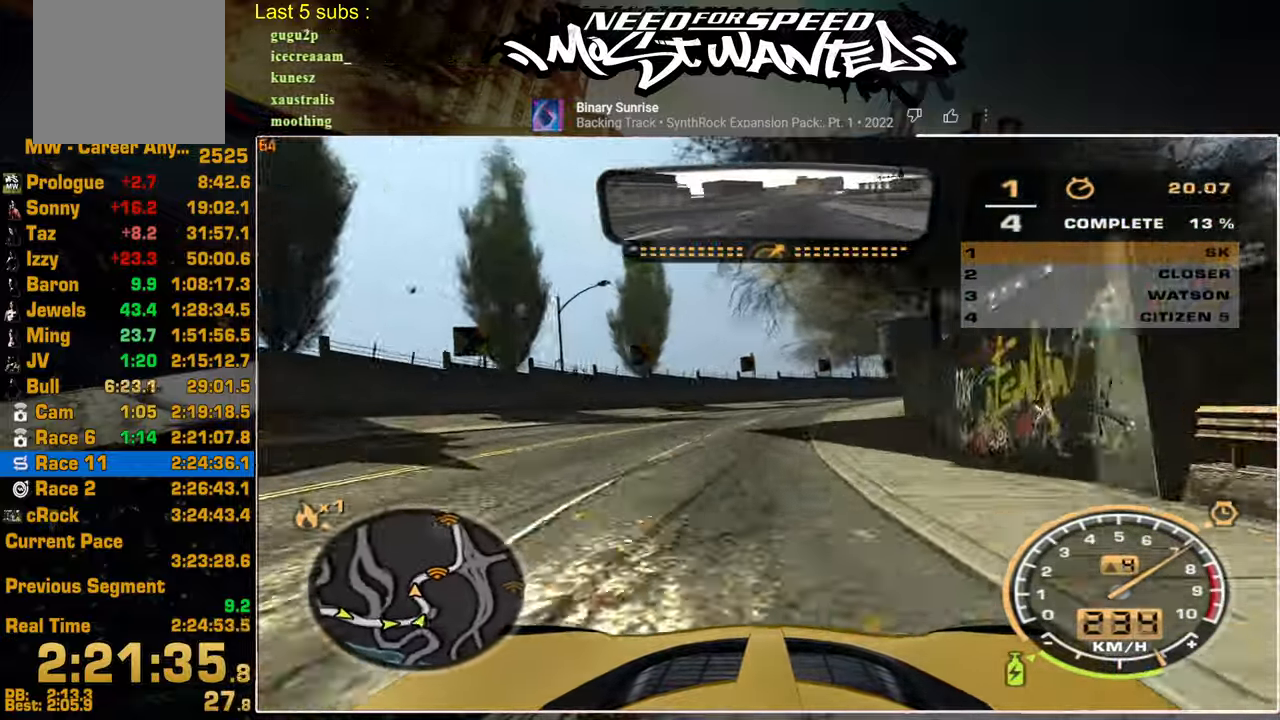
{"dt_ms": 1000, "buttons": ["R2"], "left_stick": "up-right", "right_stick": "center"}
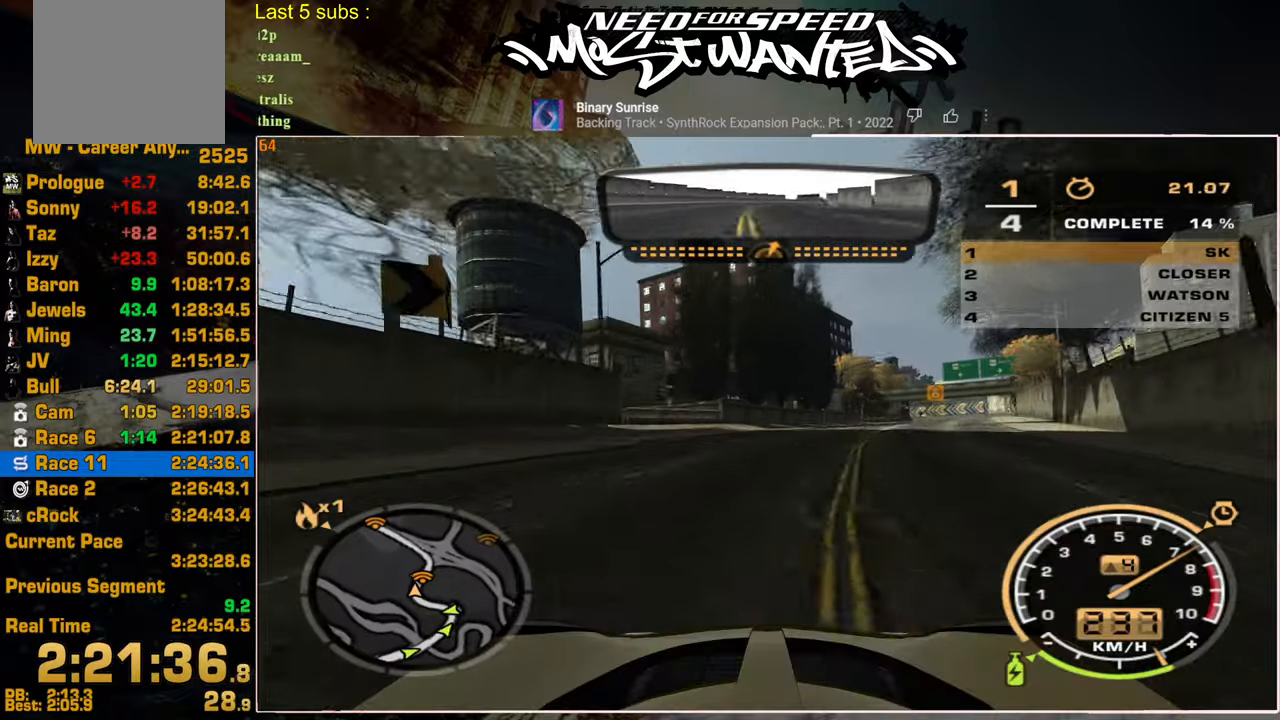
{"dt_ms": 500, "buttons": ["R2"], "left_stick": "up-right", "right_stick": "center", "events": []}
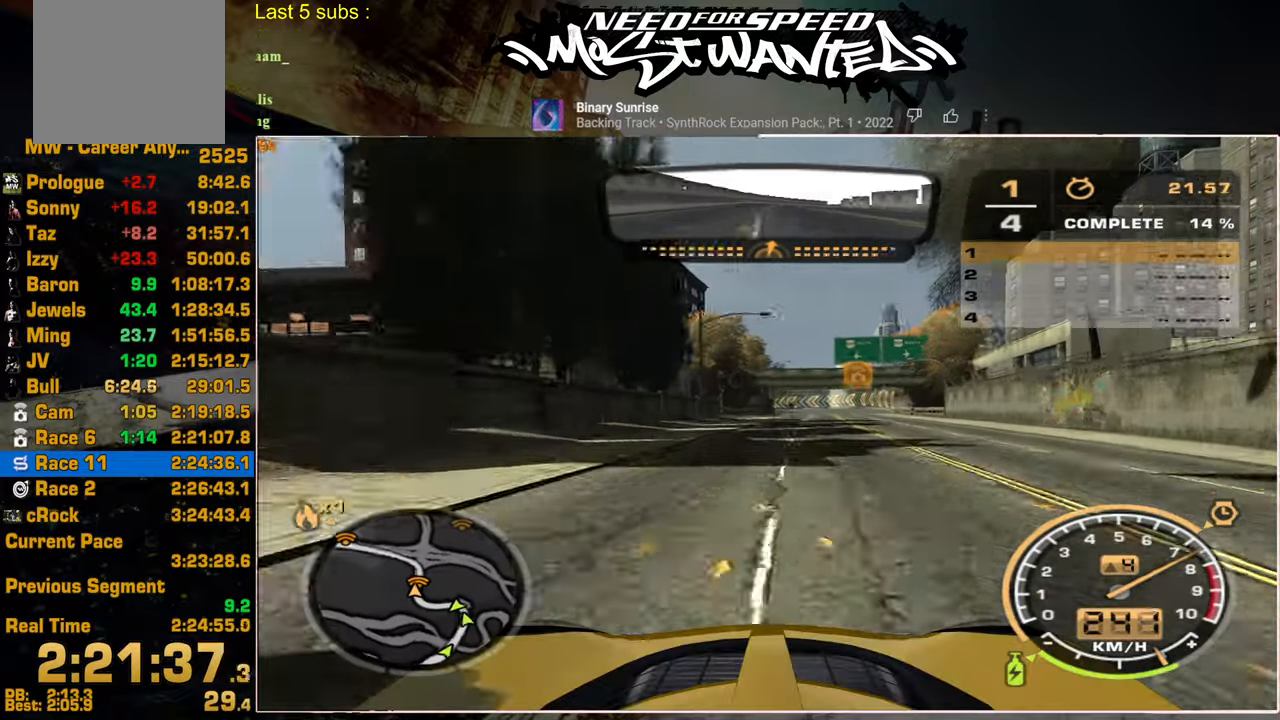
{"dt_ms": 500, "buttons": ["R2"], "left_stick": "up", "right_stick": "center", "events": [[217, "left_stick", "up"]]}
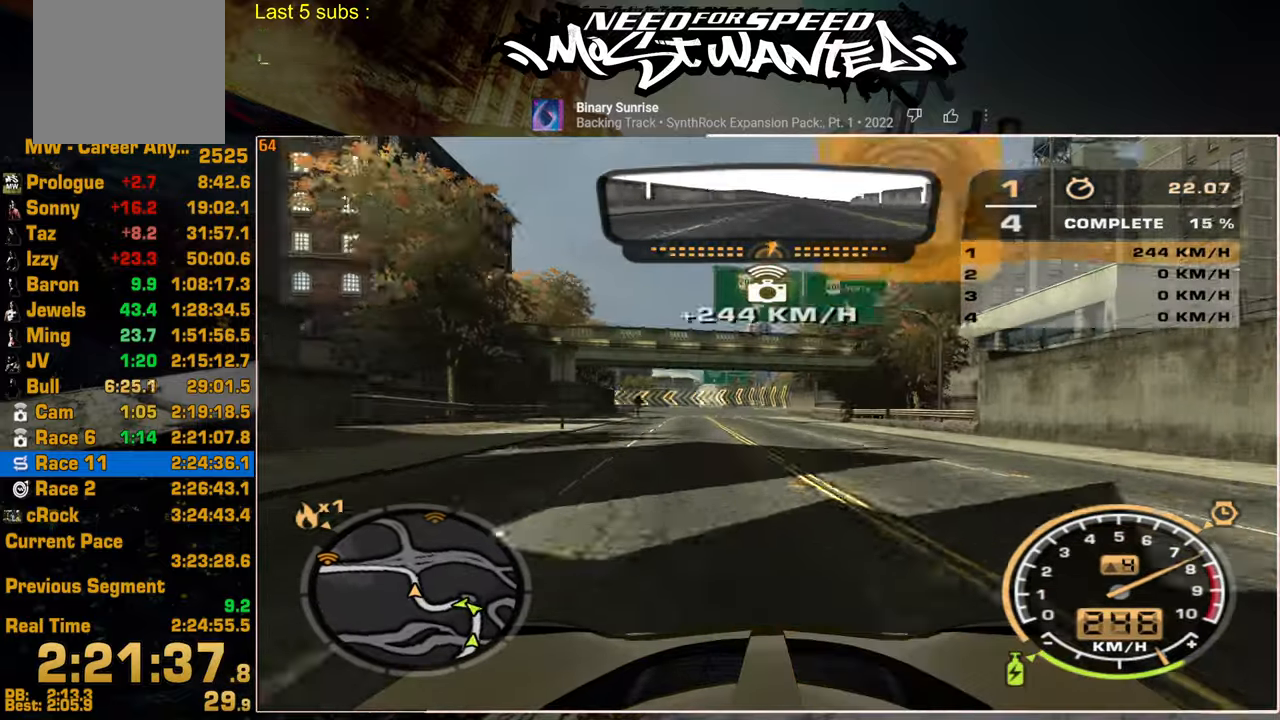
{"dt_ms": 500, "buttons": ["R2"], "left_stick": "up", "right_stick": "center", "events": []}
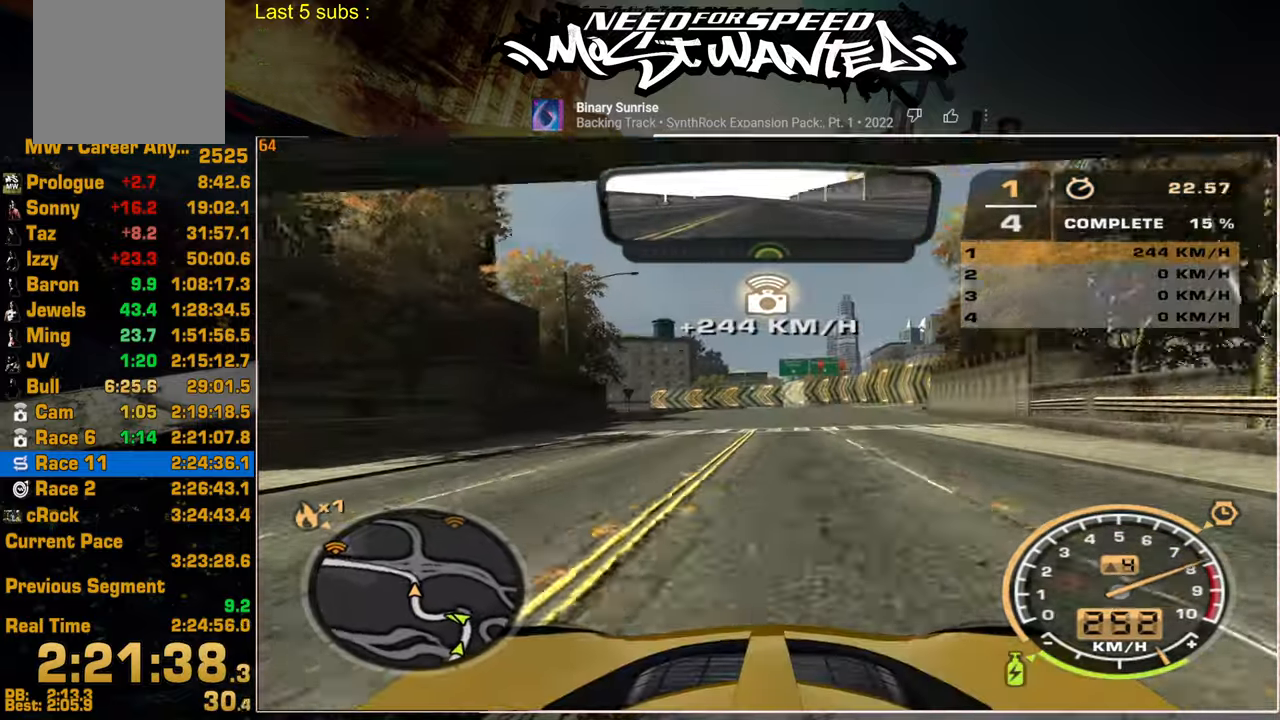
{"dt_ms": 500, "buttons": ["R2"], "left_stick": "up-left", "right_stick": "center", "events": [[84, "left_stick", "up-left"], [200, "L2", "down"], [317, "L2", "up"]]}
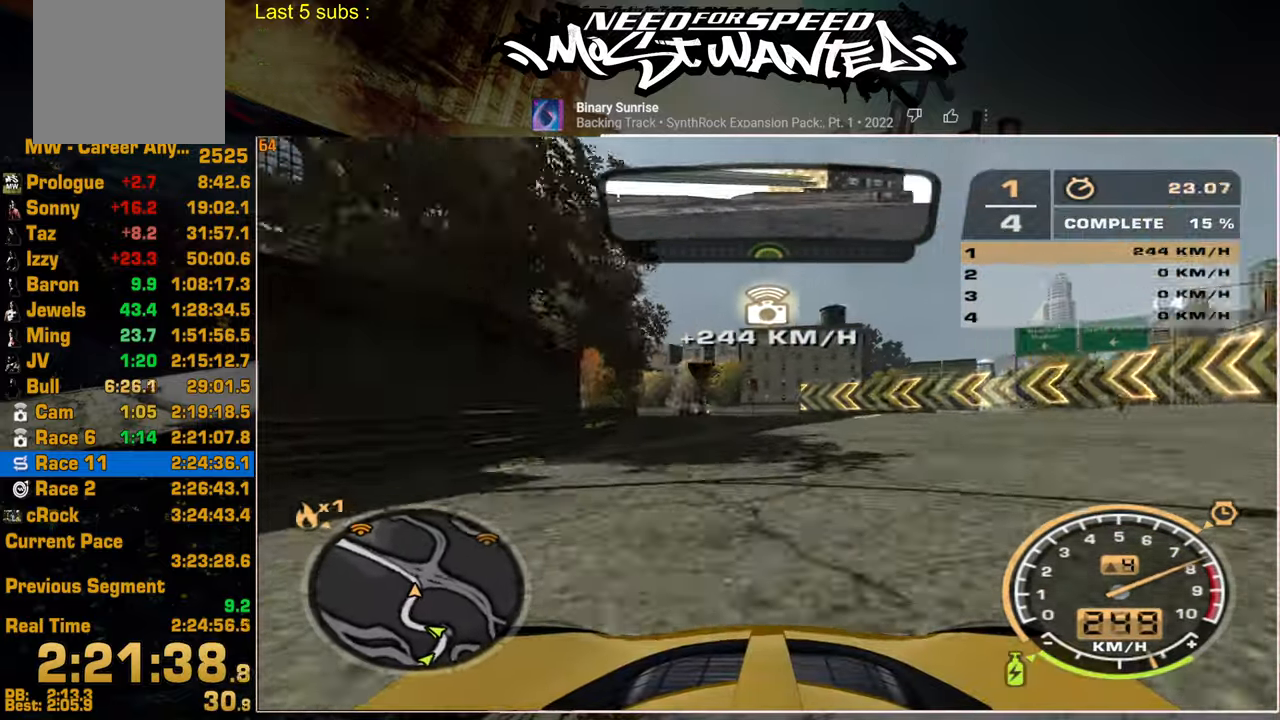
{"dt_ms": 500, "buttons": ["R2"], "left_stick": "up", "right_stick": "center", "events": [[450, "left_stick", "up"]]}